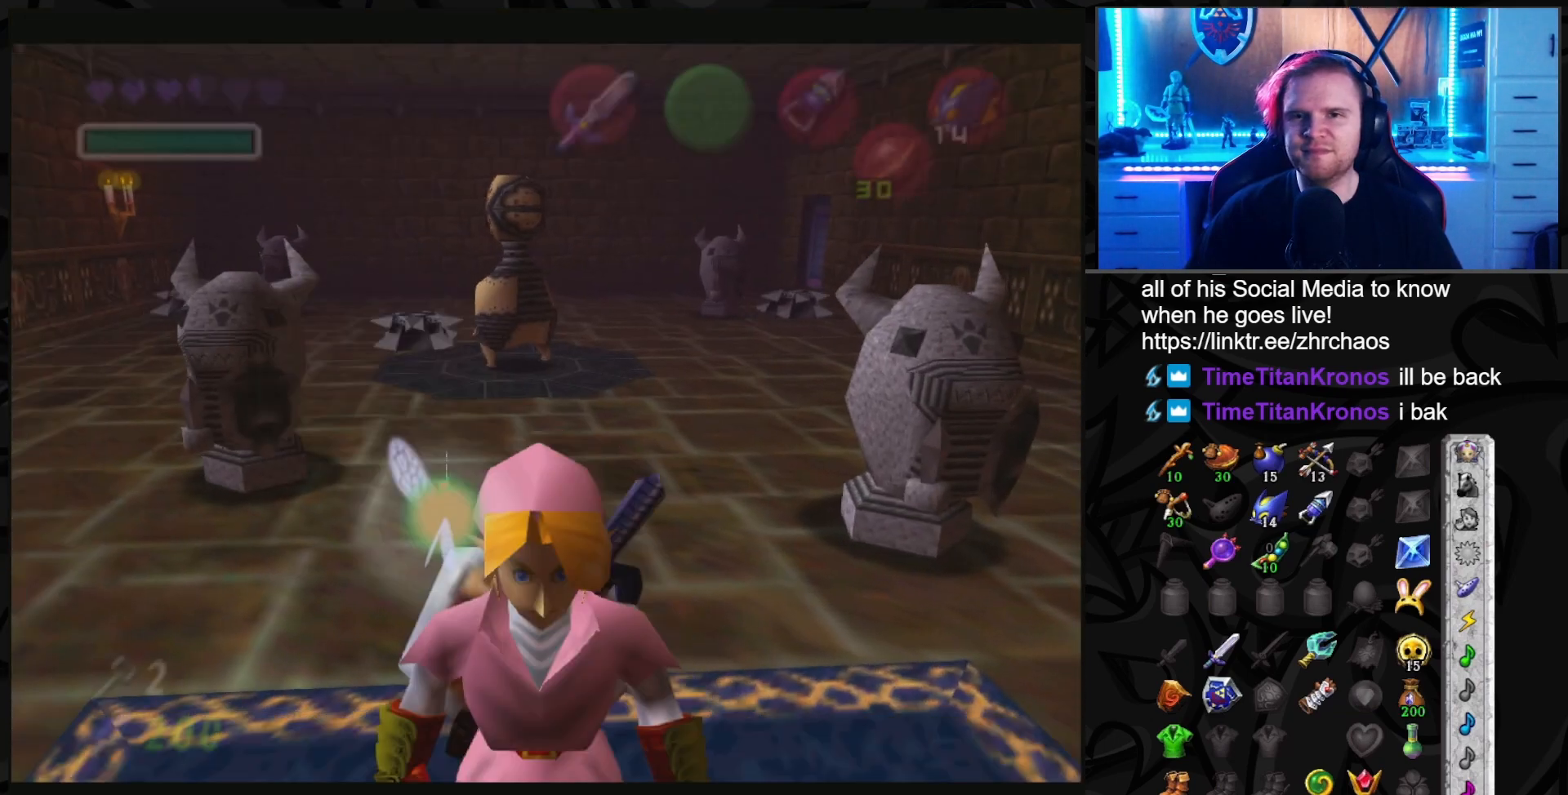
Gameplay with a controller (Nintendo layout); each line is a JSON object with the inputs held at the frame after it. "events" lists button and stick changes between this image and that frame as [ms after this image, input, new state], when the widget could be followed in between. Not read: L3 R3.
{"buttons": [], "left_stick": "down", "right_stick": "center", "events": [[317, "A", "down"], [417, "A", "up"]]}
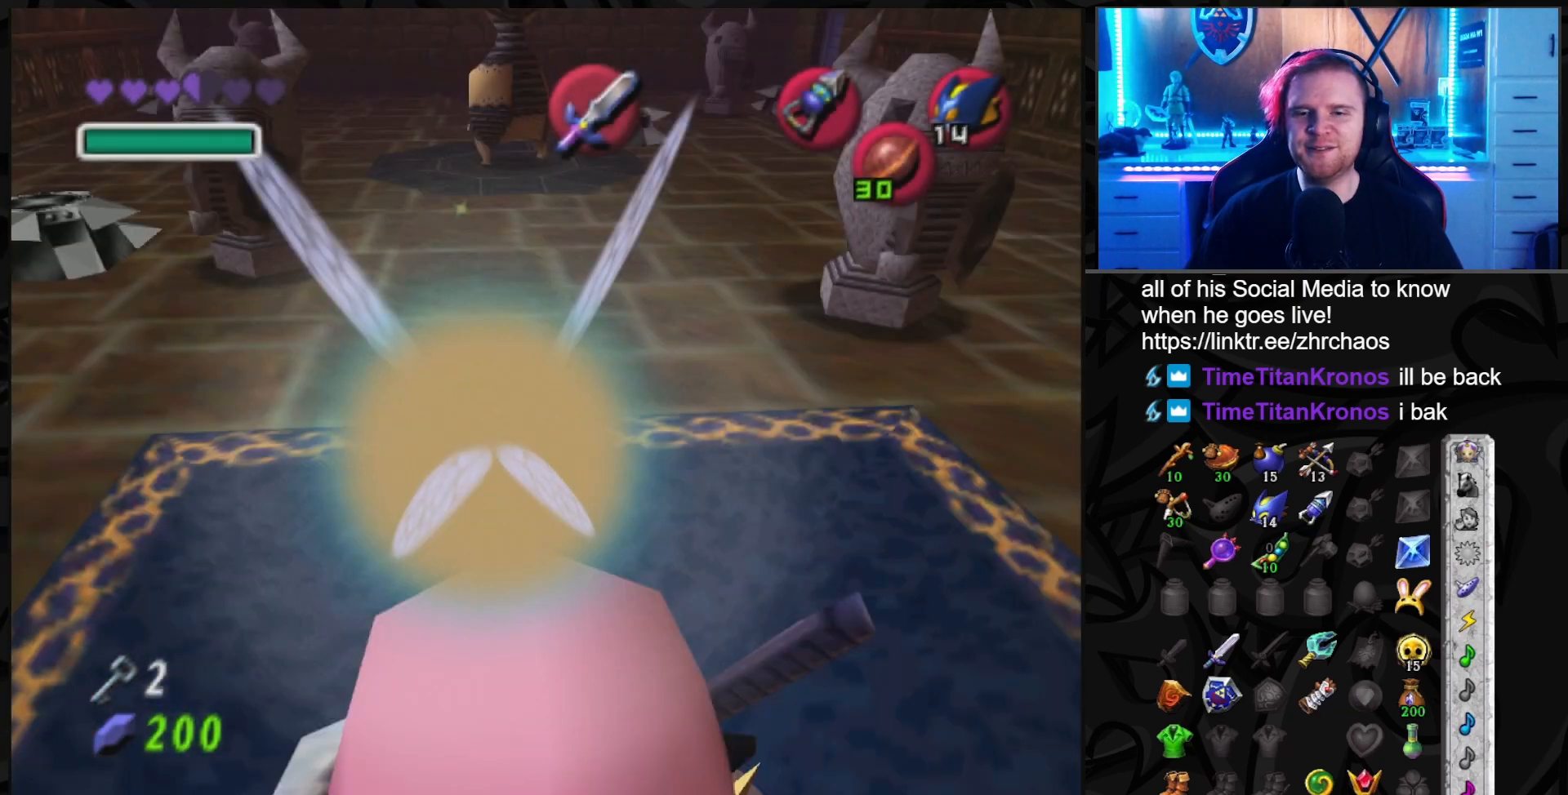
{"buttons": [], "left_stick": "center", "right_stick": "center", "events": [[450, "left_stick", "center"]]}
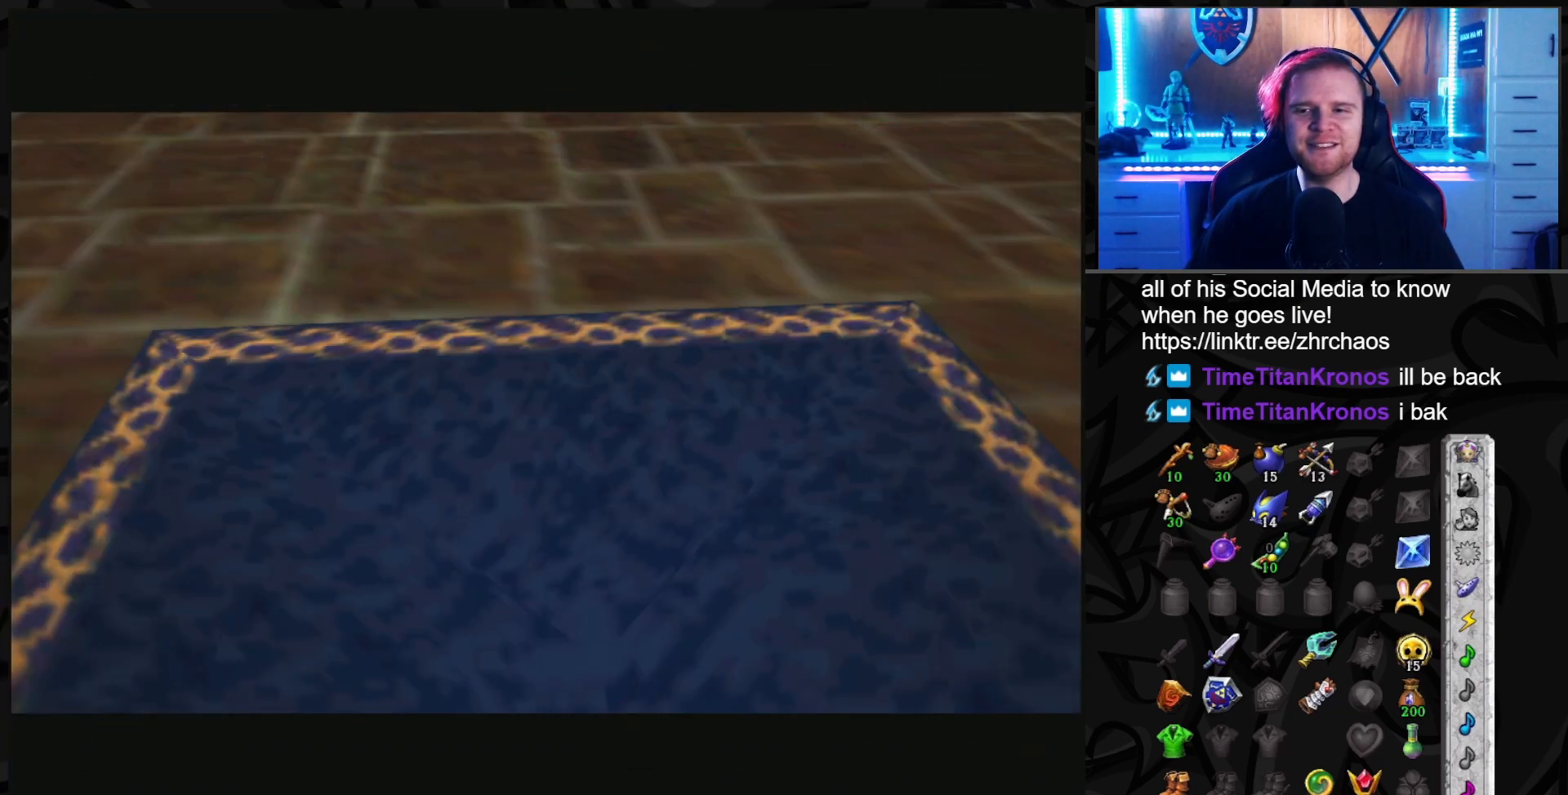
{"buttons": [], "left_stick": "center", "right_stick": "center", "events": []}
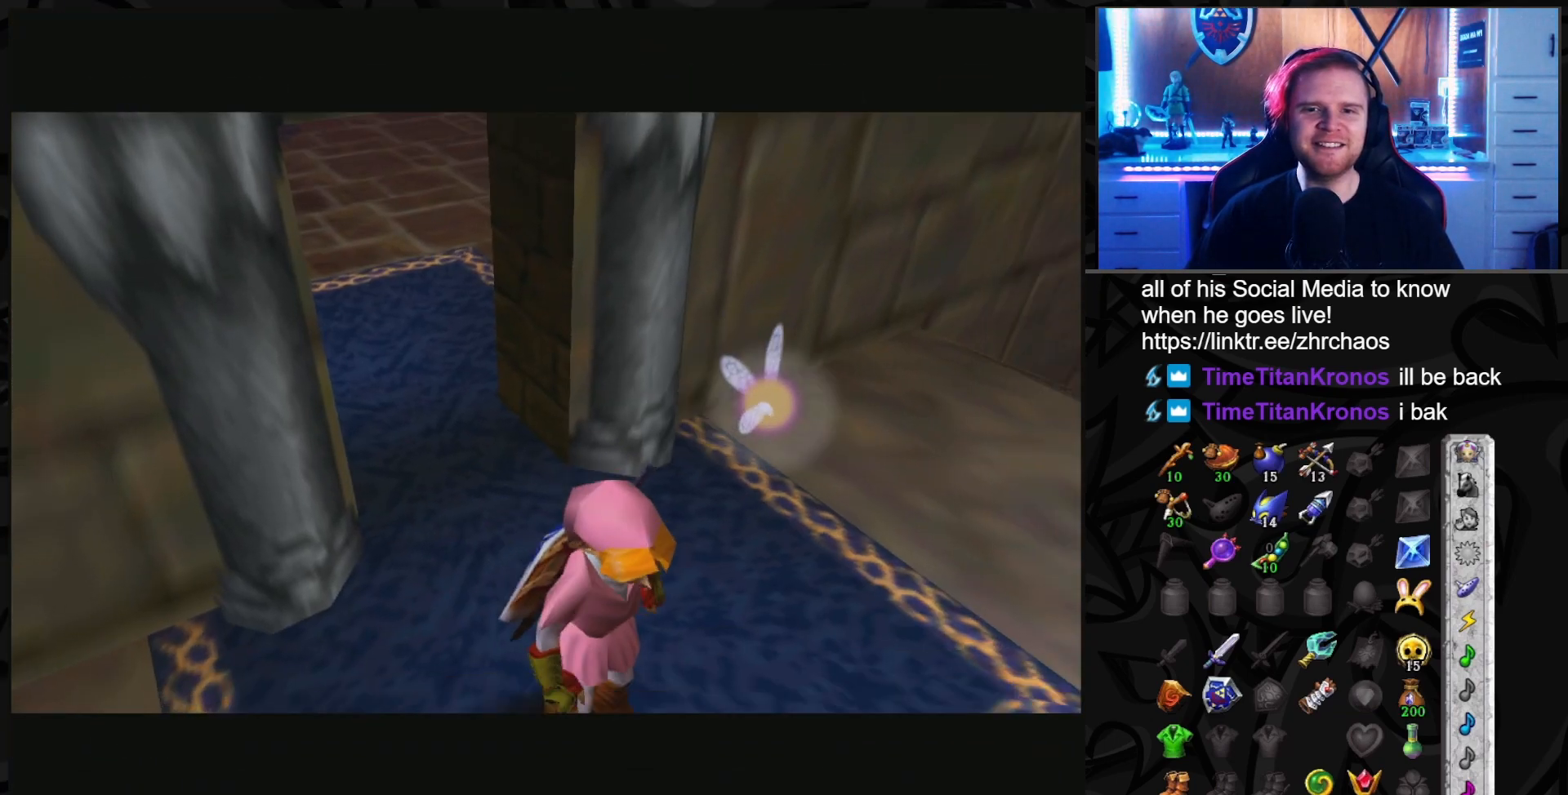
{"buttons": [], "left_stick": "center", "right_stick": "center", "events": []}
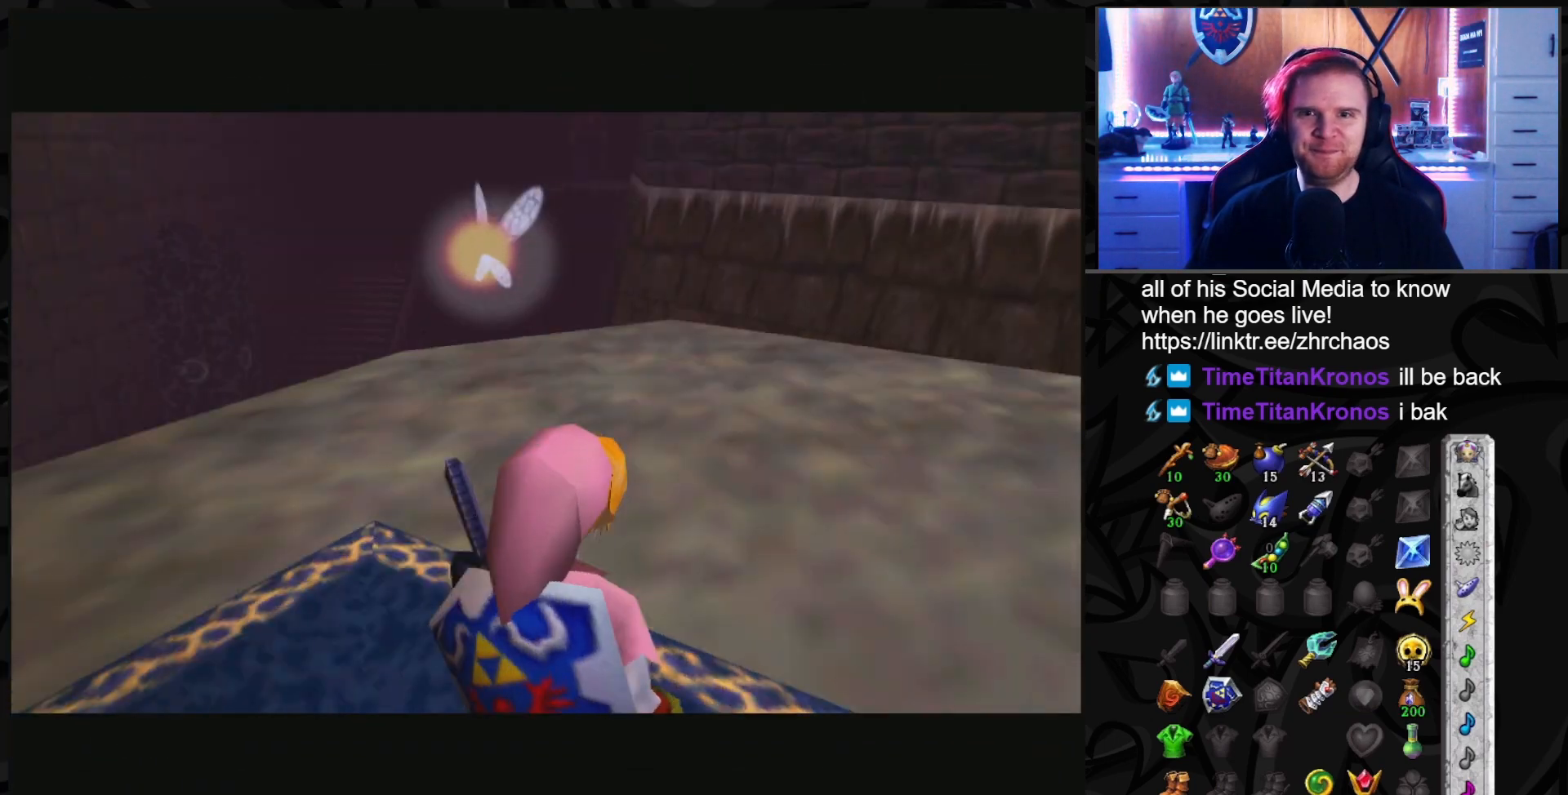
{"buttons": [], "left_stick": "down", "right_stick": "center", "events": [[67, "left_stick", "down"]]}
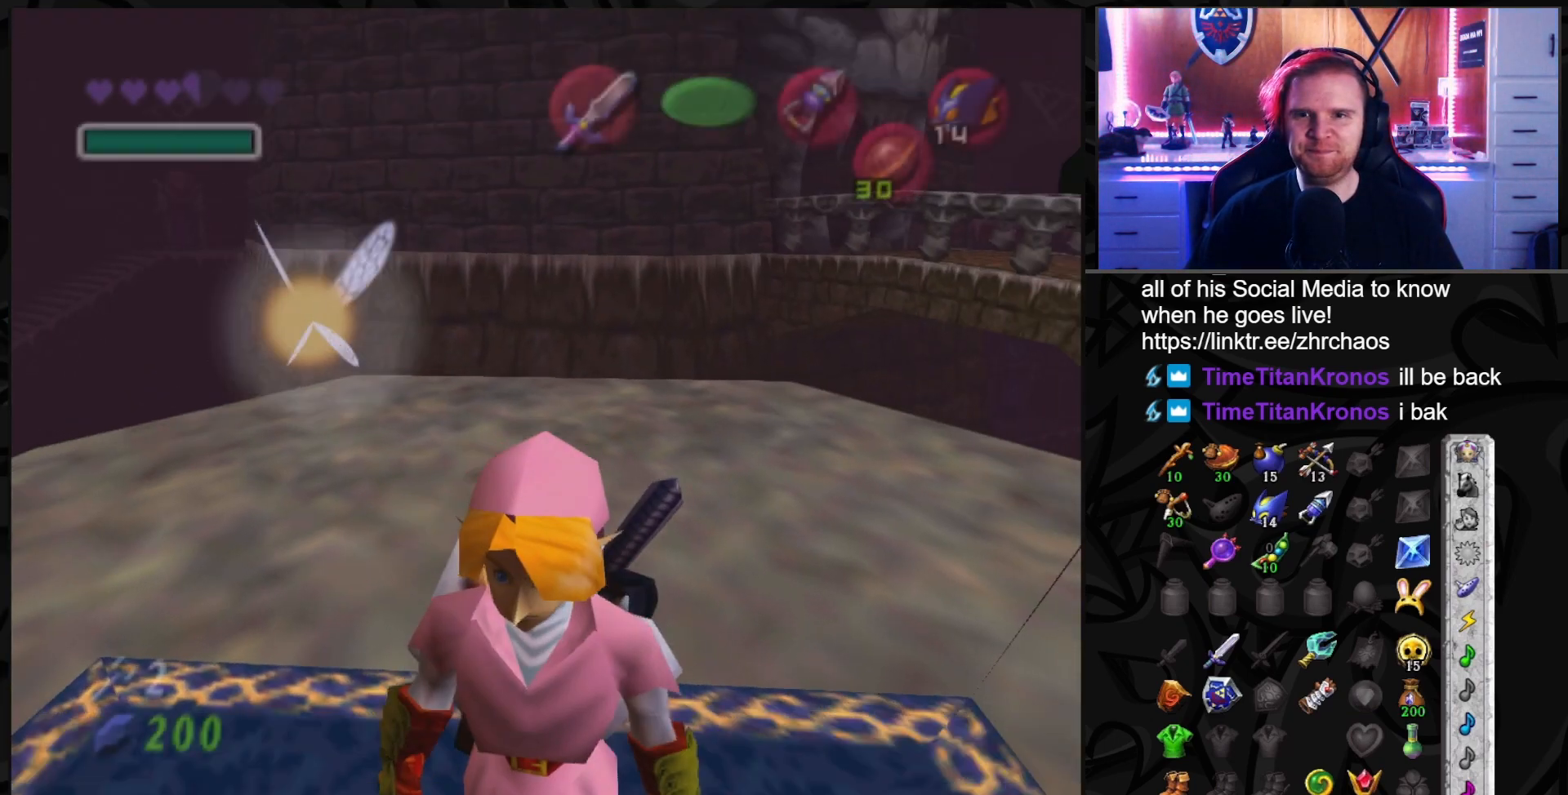
{"buttons": [], "left_stick": "down", "right_stick": "center", "events": [[167, "A", "down"], [283, "A", "up"]]}
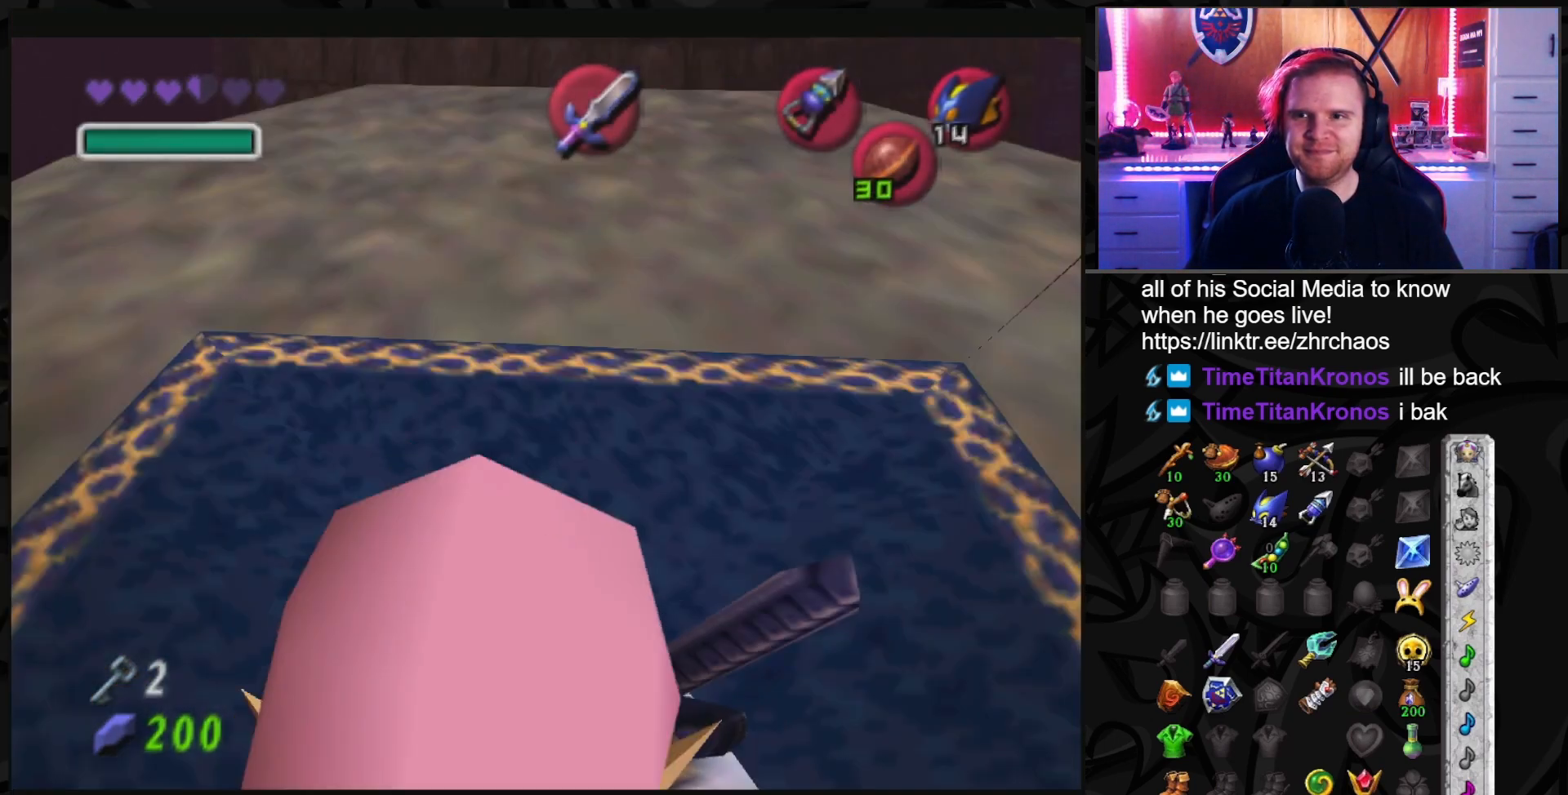
{"buttons": [], "left_stick": "center", "right_stick": "center", "events": [[33, "left_stick", "center"]]}
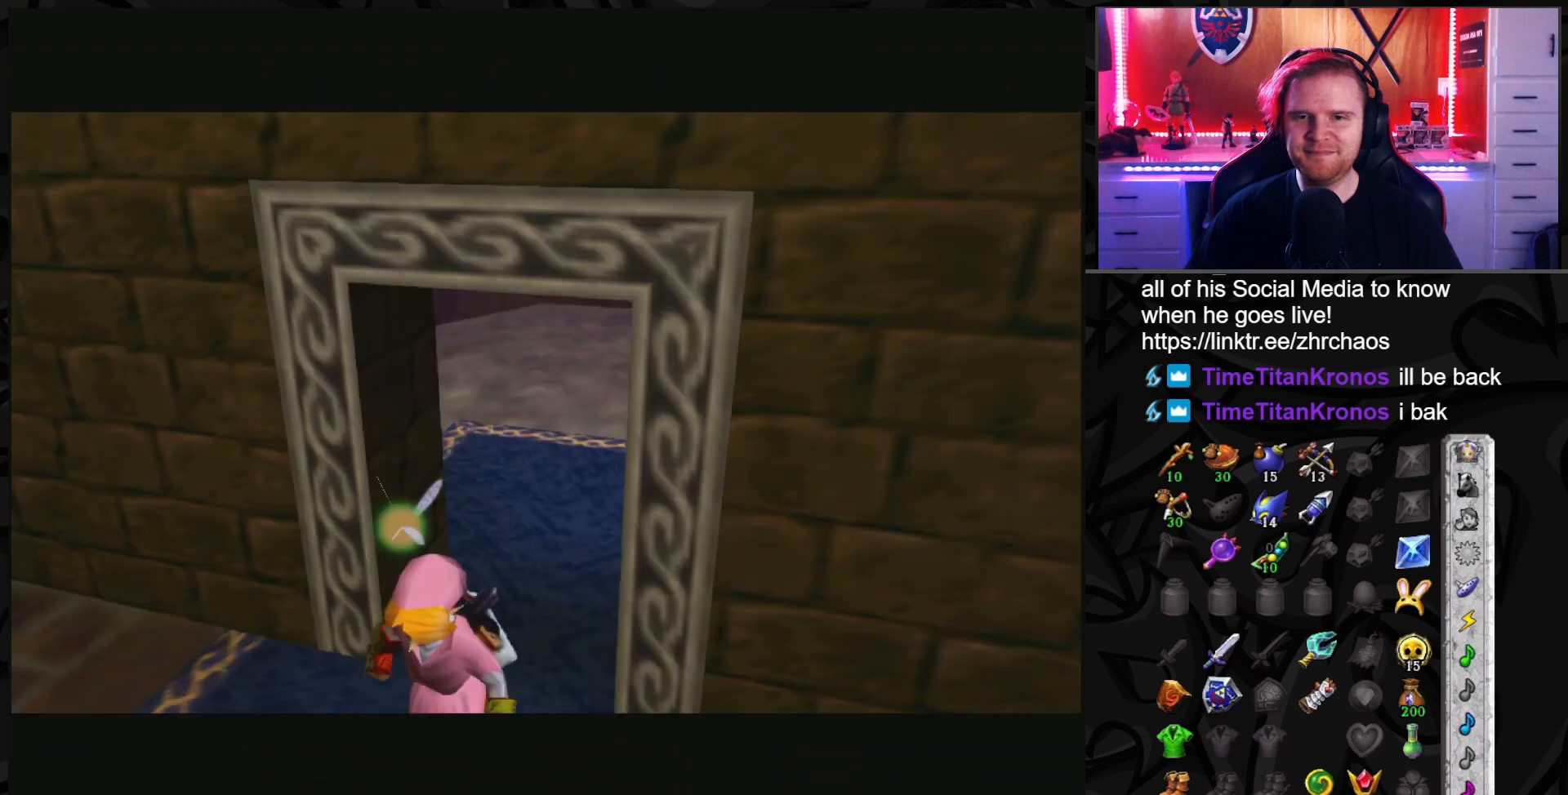
{"buttons": [], "left_stick": "center", "right_stick": "center", "events": []}
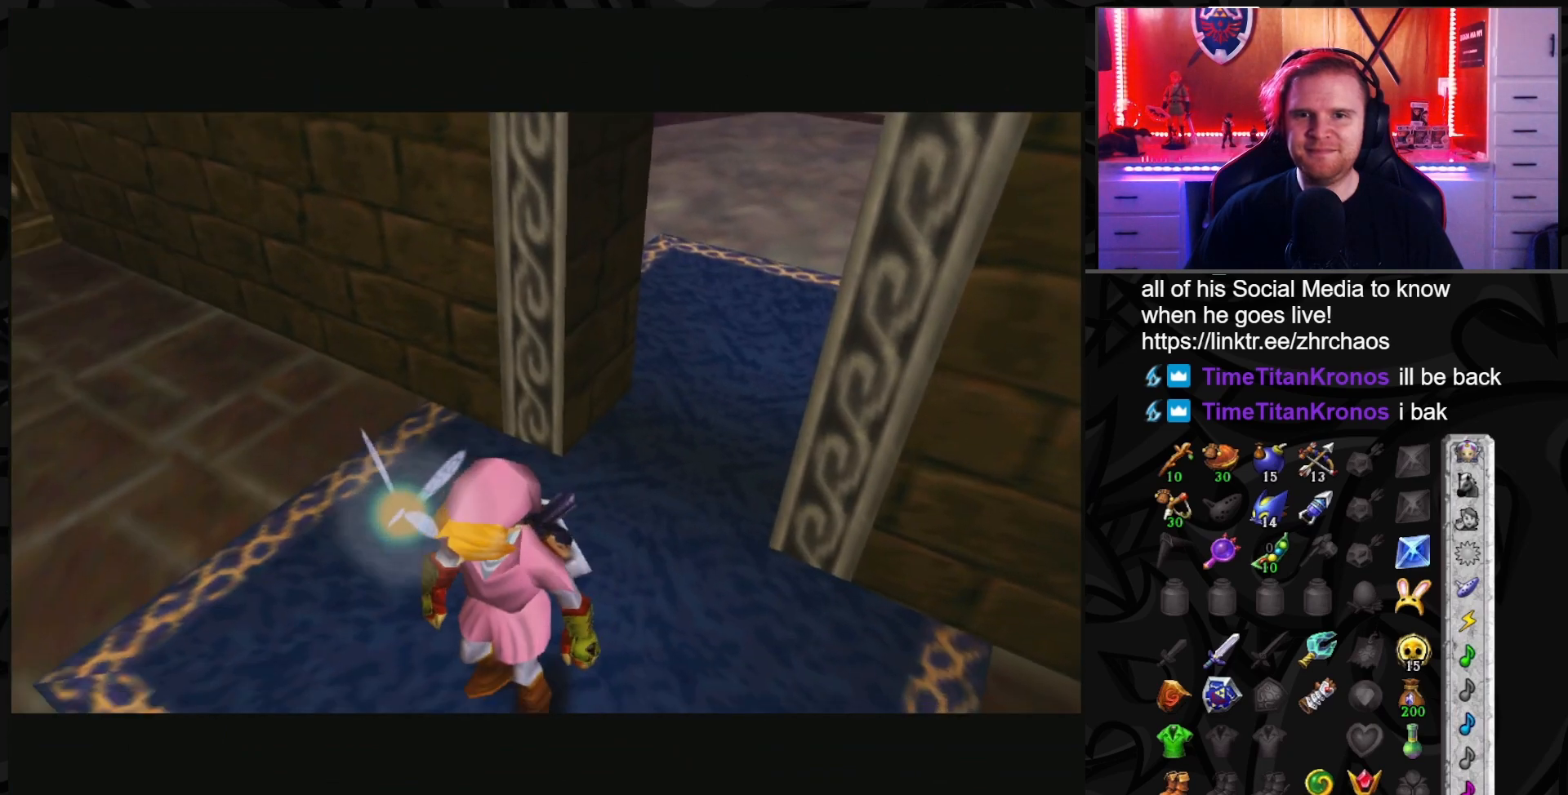
{"buttons": [], "left_stick": "down", "right_stick": "center", "events": [[417, "left_stick", "down"]]}
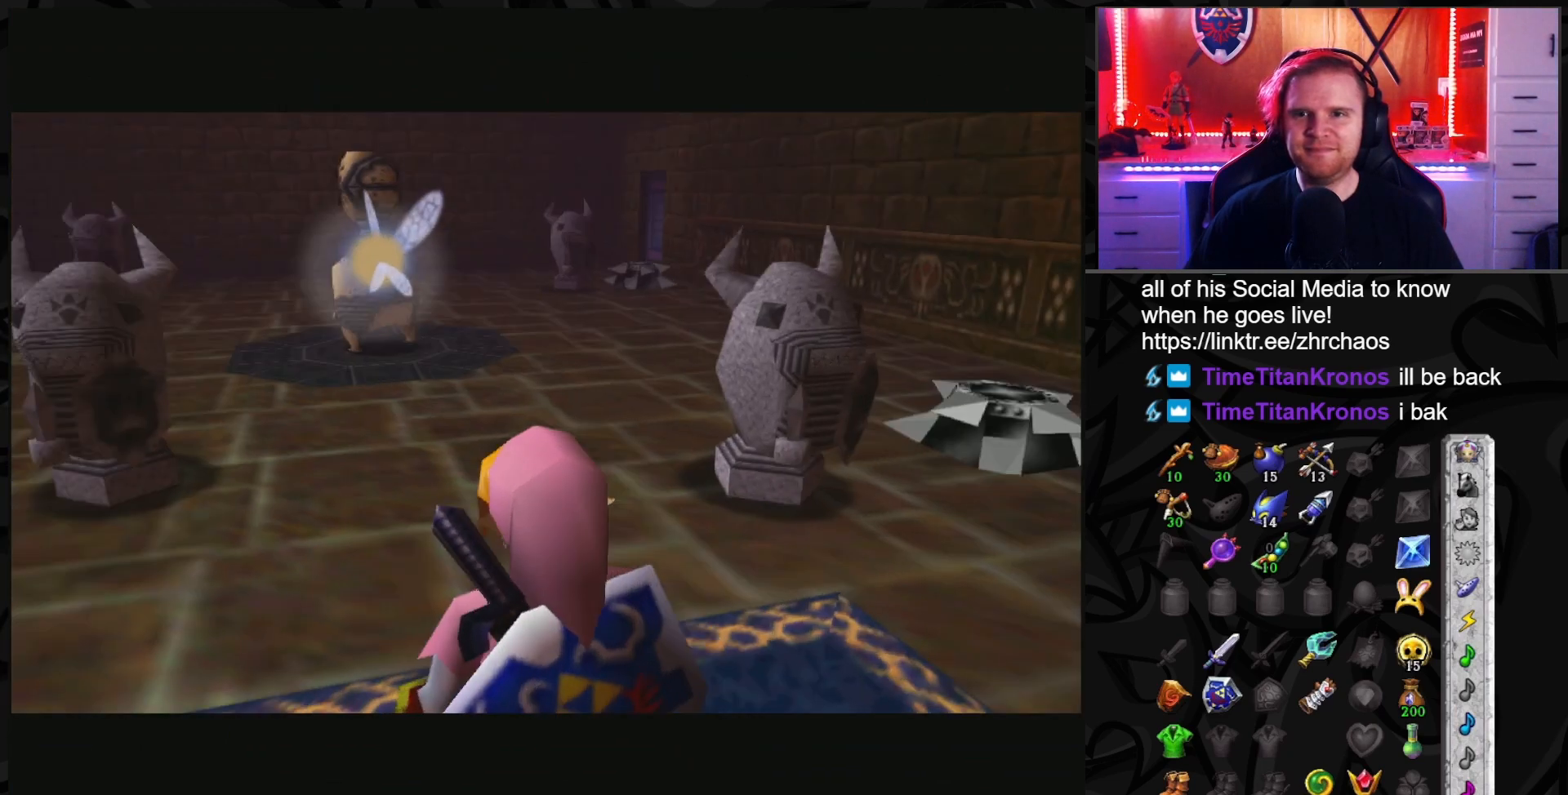
{"buttons": [], "left_stick": "down", "right_stick": "center", "events": []}
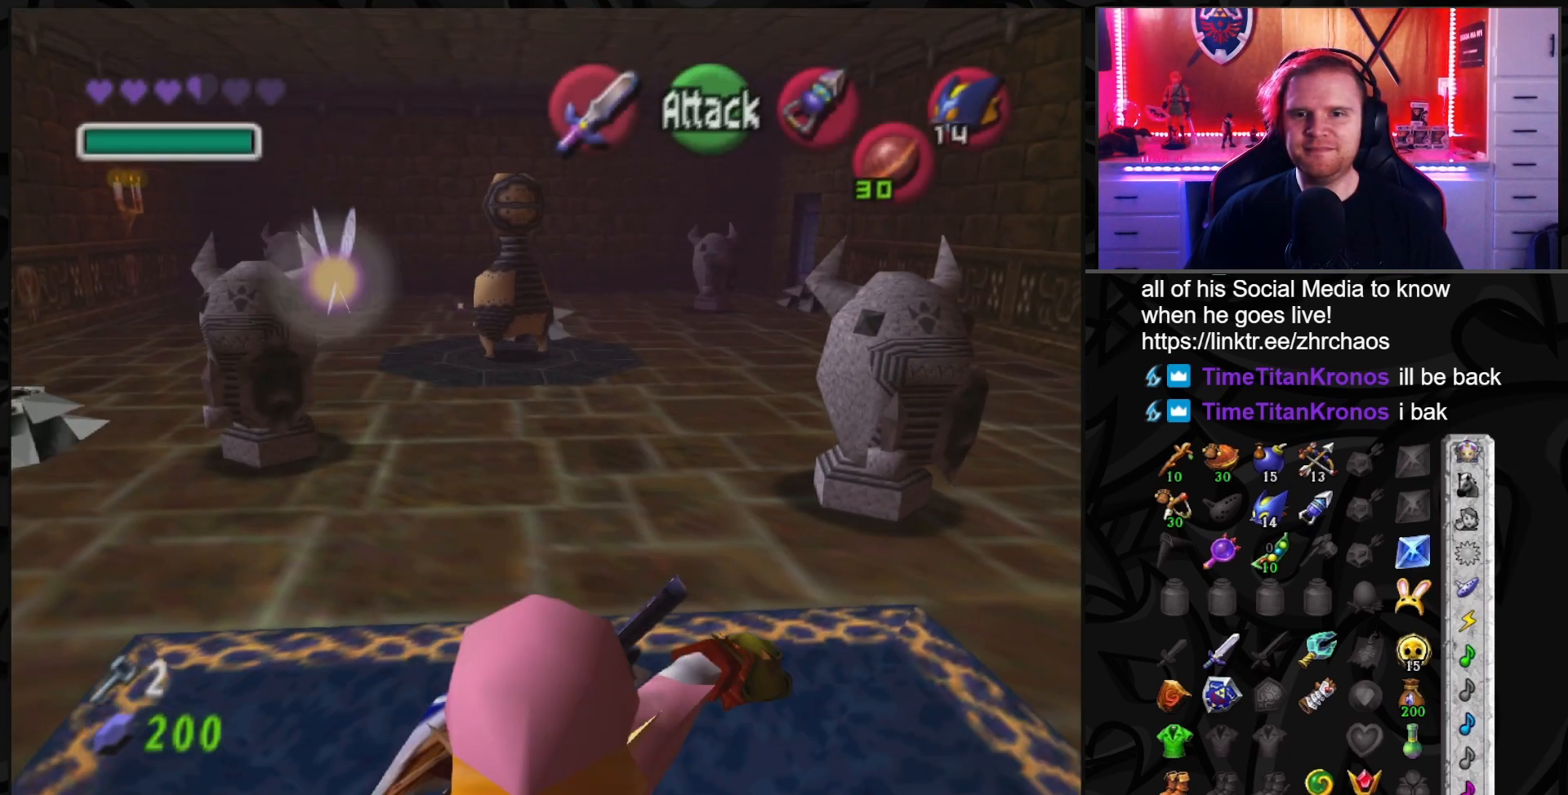
{"buttons": [], "left_stick": "center", "right_stick": "center", "events": [[67, "A", "down"], [183, "A", "up"], [317, "left_stick", "center"]]}
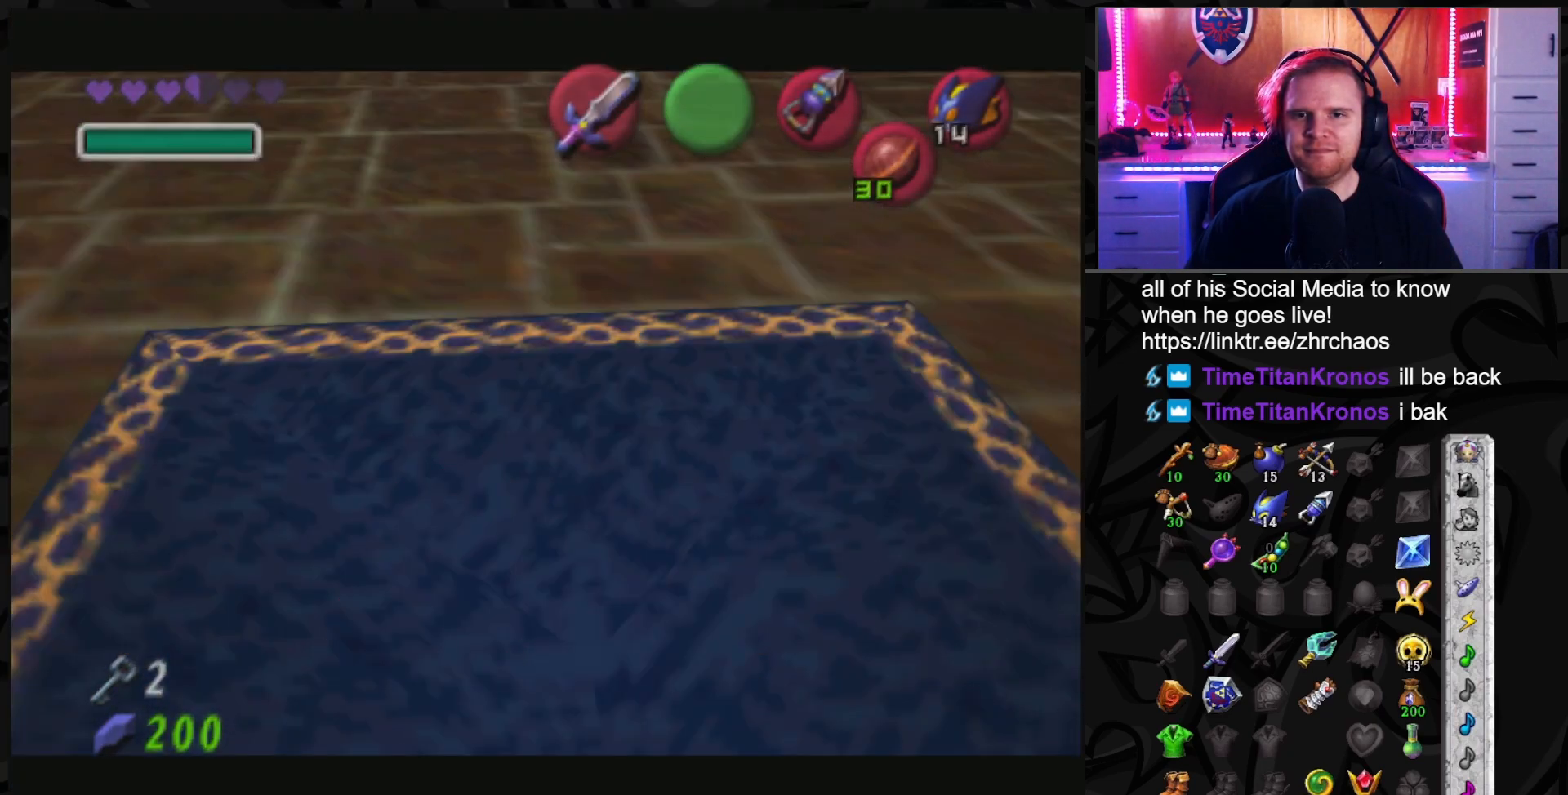
{"buttons": [], "left_stick": "center", "right_stick": "center", "events": []}
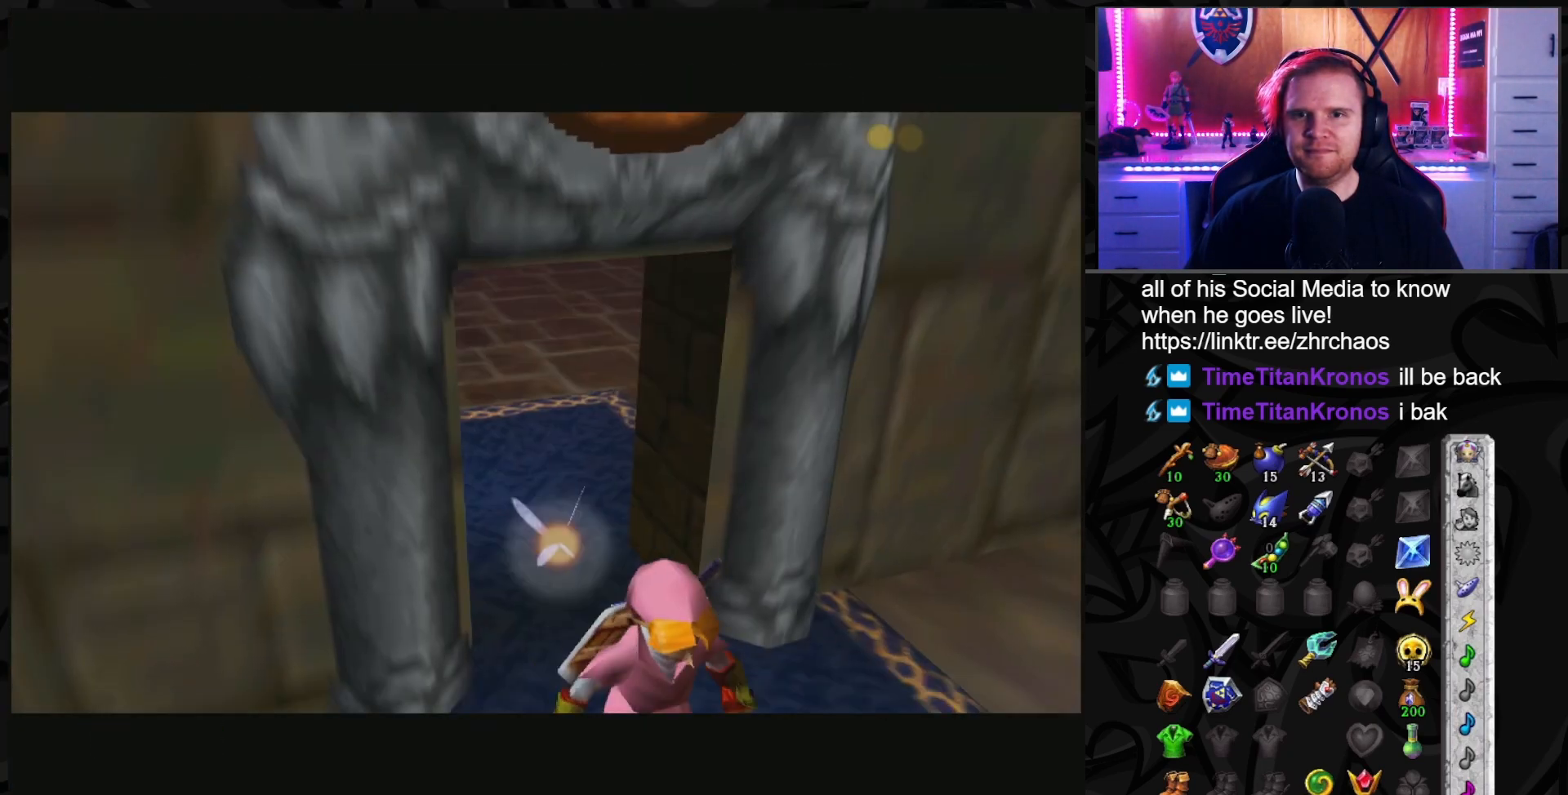
{"buttons": [], "left_stick": "center", "right_stick": "center", "events": []}
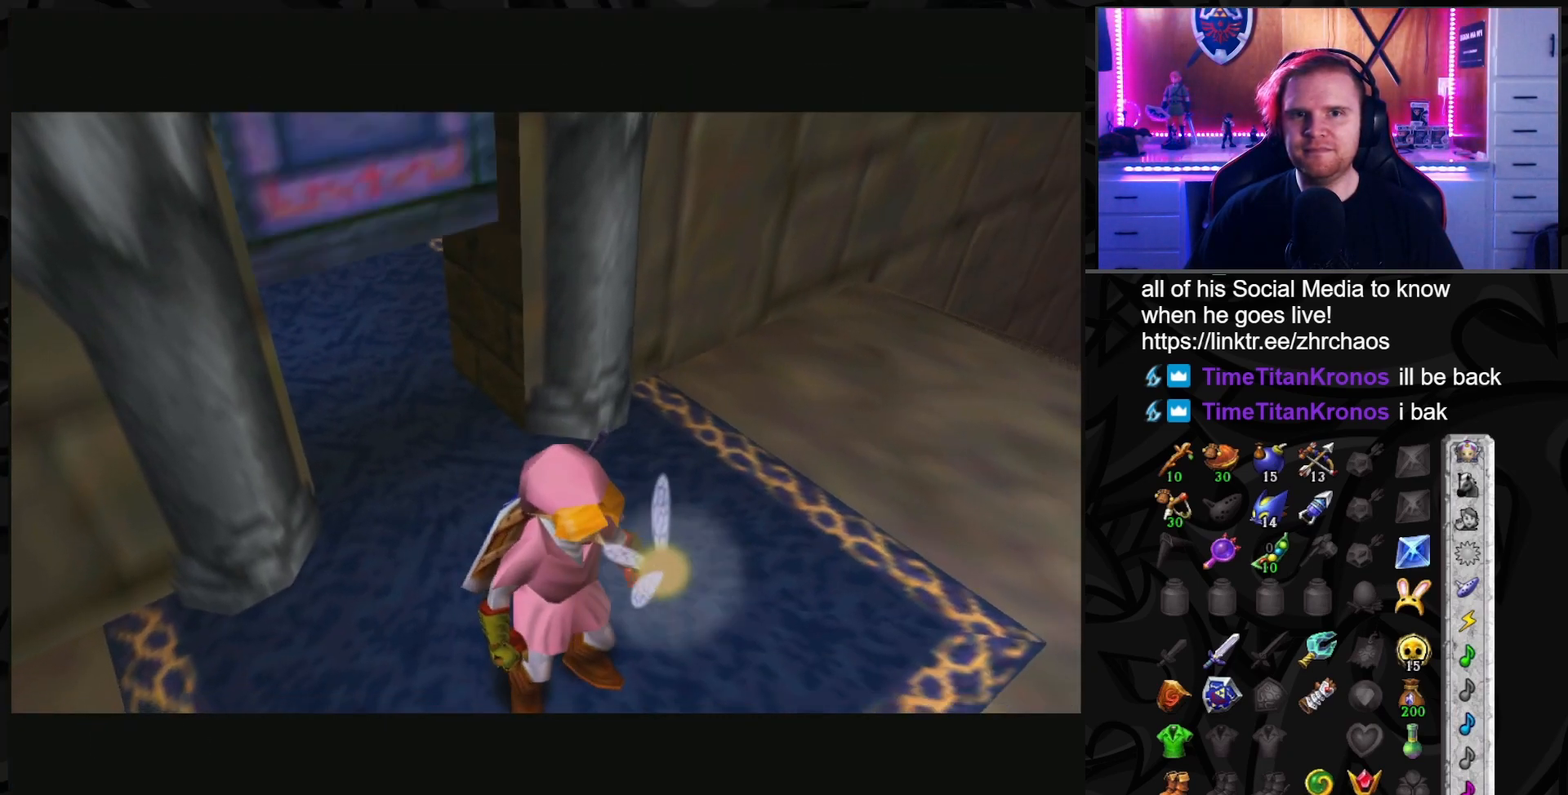
{"buttons": [], "left_stick": "up-left", "right_stick": "center", "events": [[317, "left_stick", "up-left"]]}
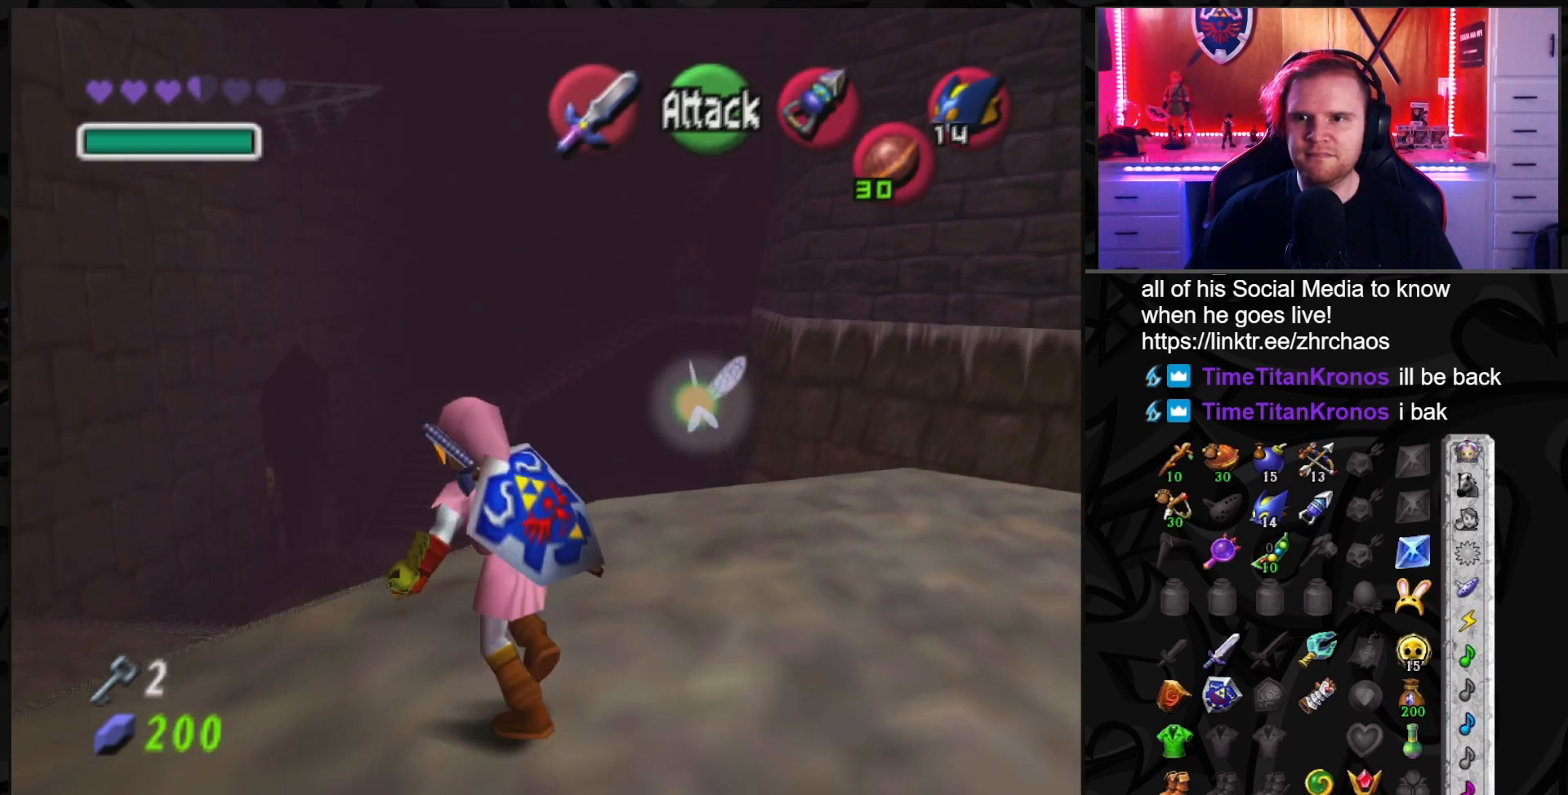
{"buttons": [], "left_stick": "up", "right_stick": "center", "events": [[367, "left_stick", "up"]]}
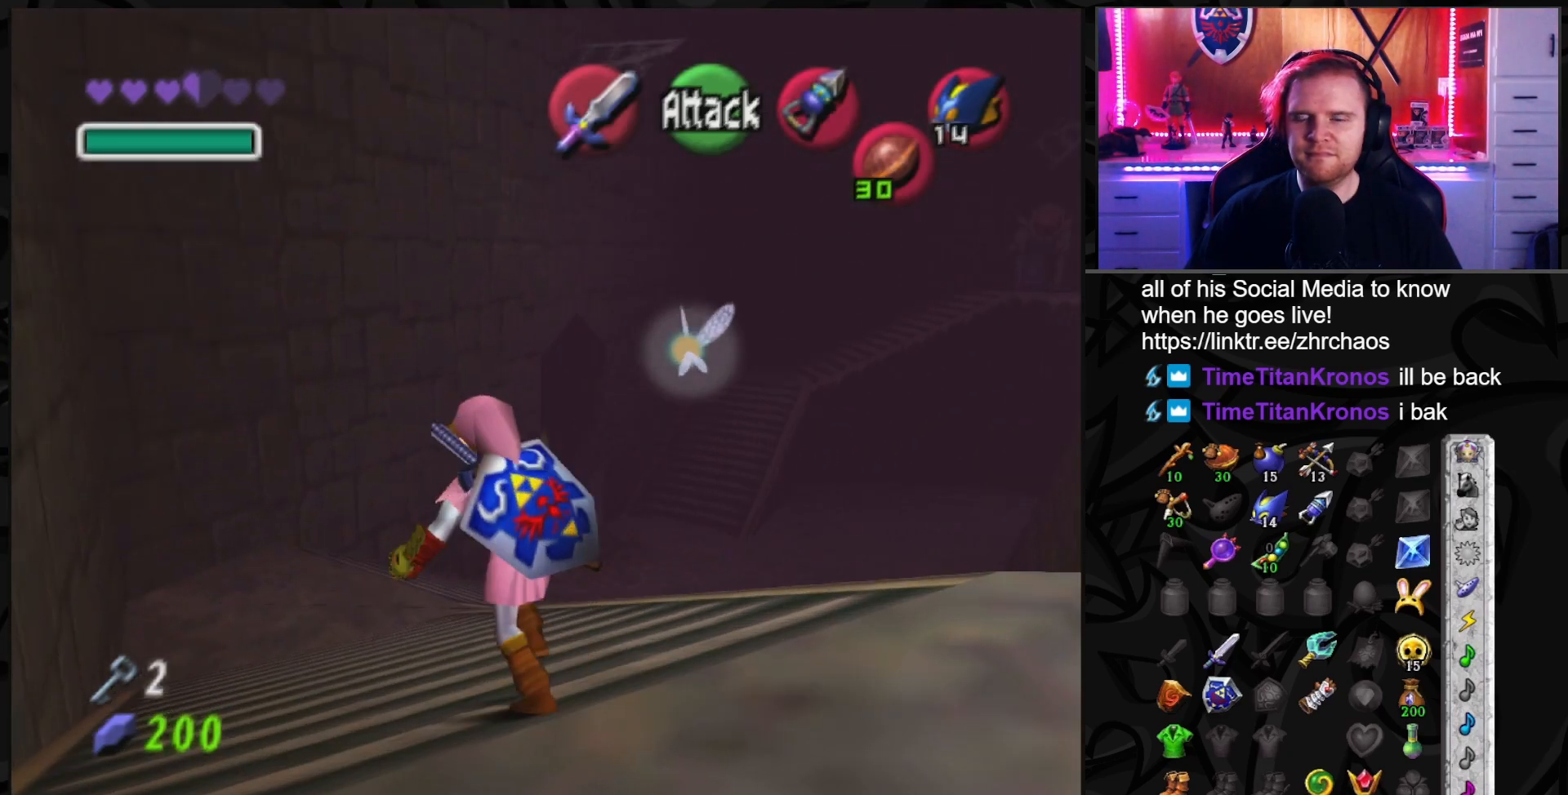
{"buttons": [], "left_stick": "up", "right_stick": "center", "events": [[233, "left_stick", "up-left"], [433, "left_stick", "up"]]}
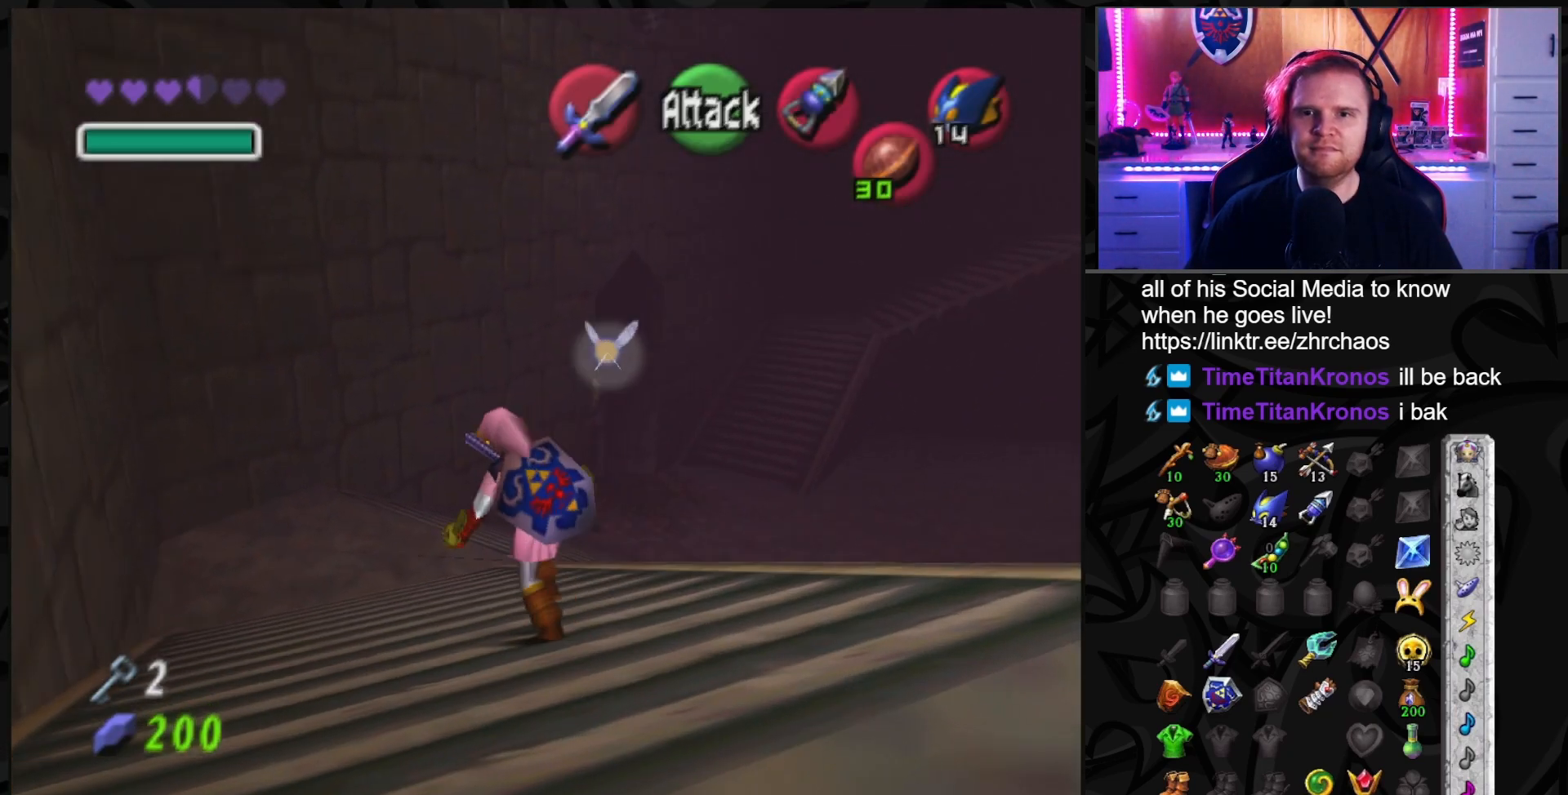
{"buttons": [], "left_stick": "up", "right_stick": "center", "events": []}
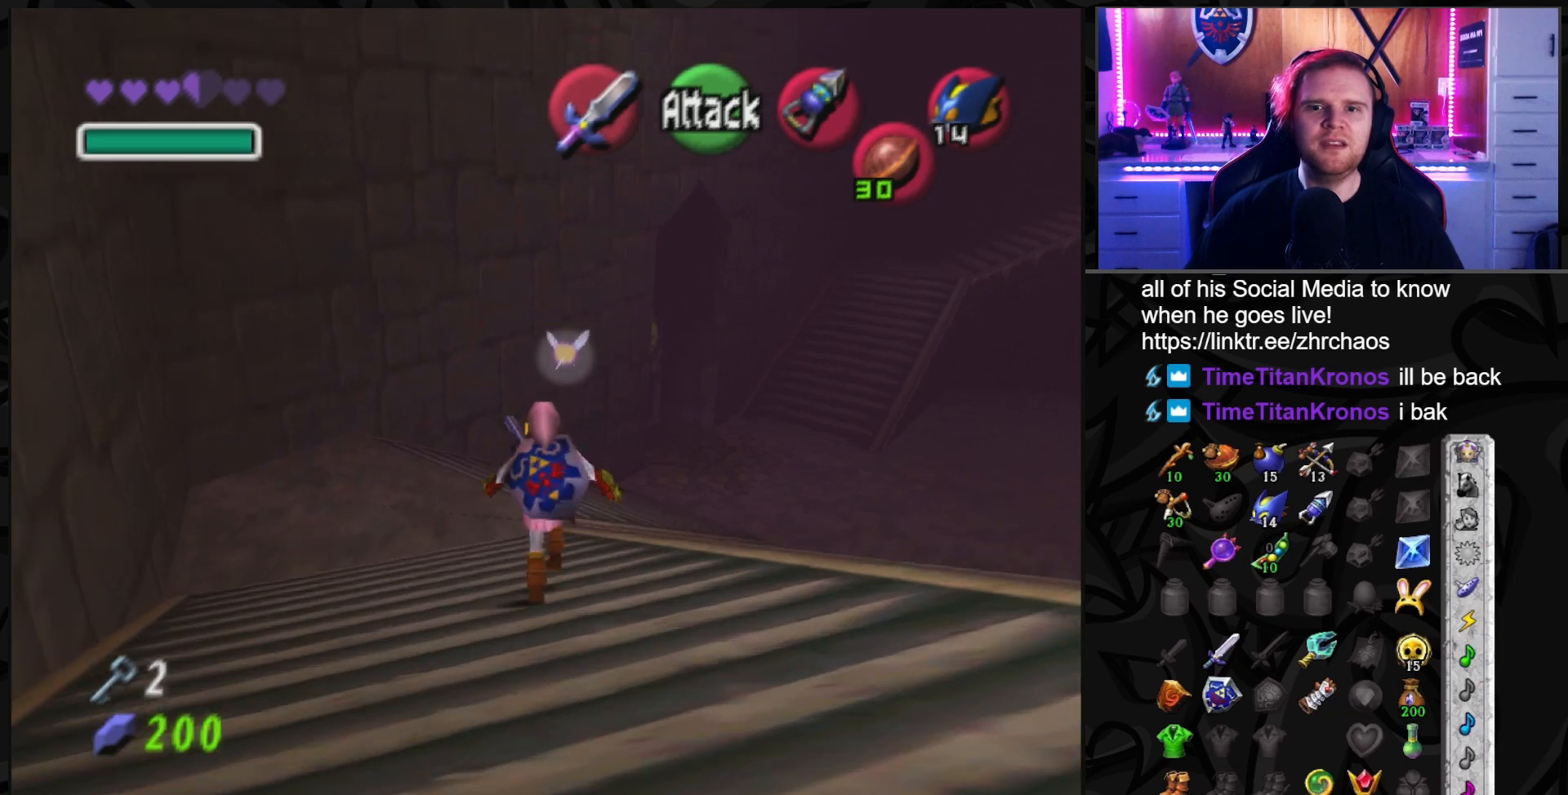
{"buttons": [], "left_stick": "up", "right_stick": "center", "events": []}
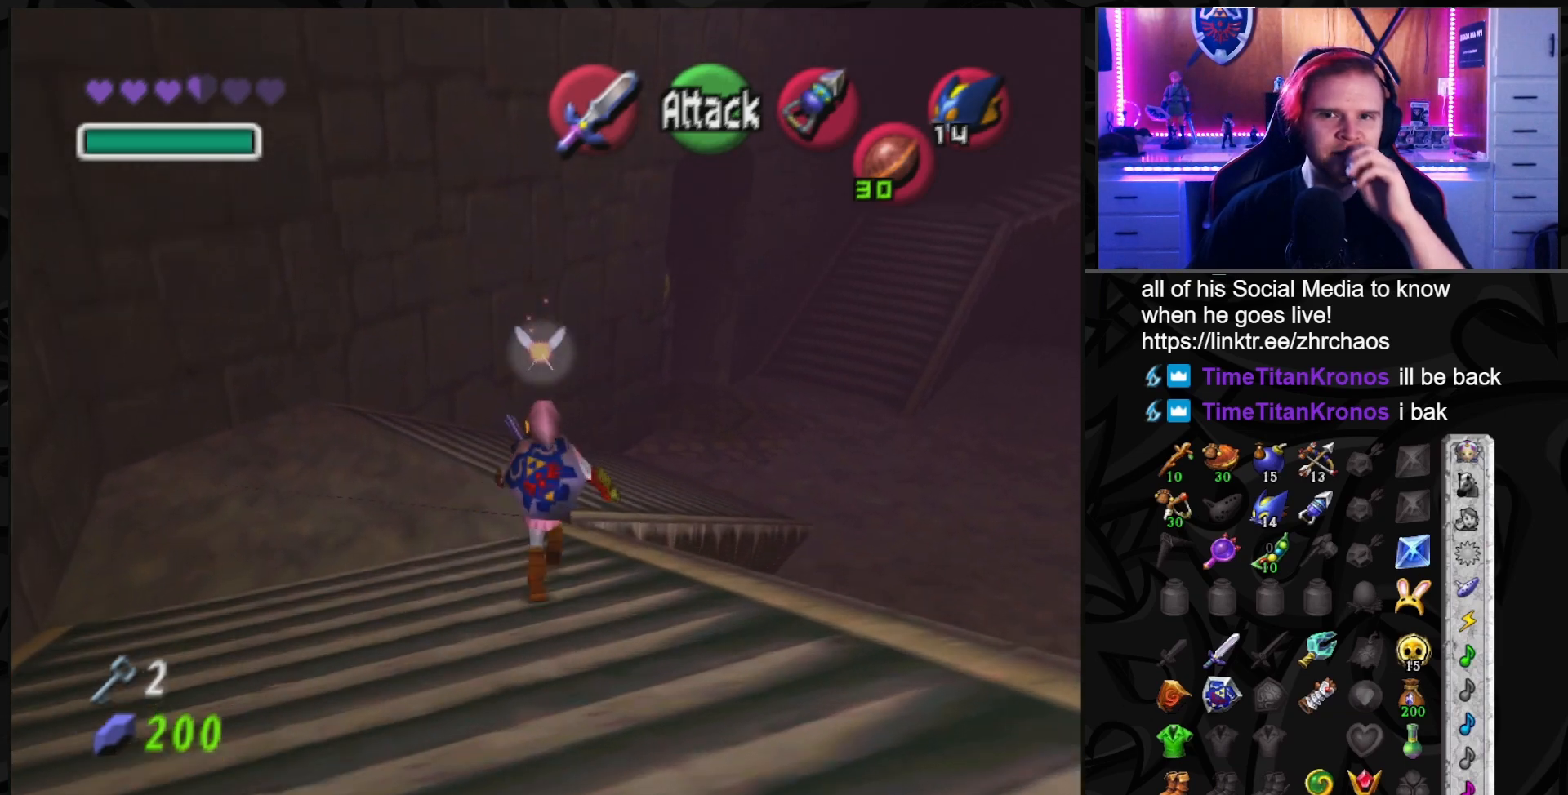
{"buttons": [], "left_stick": "up-right", "right_stick": "center", "events": [[483, "left_stick", "up-right"]]}
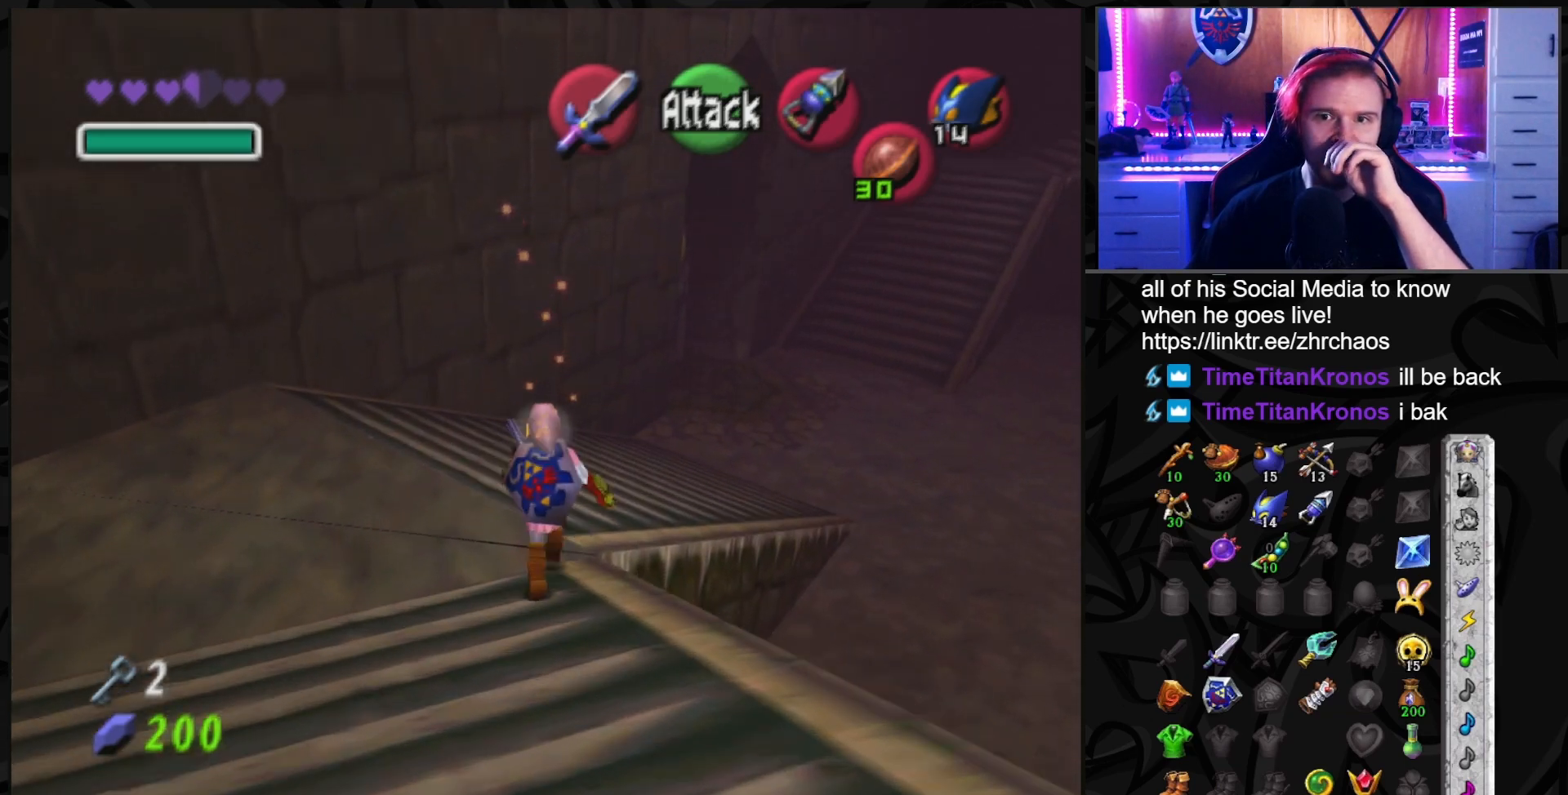
{"buttons": [], "left_stick": "up-right", "right_stick": "center", "events": []}
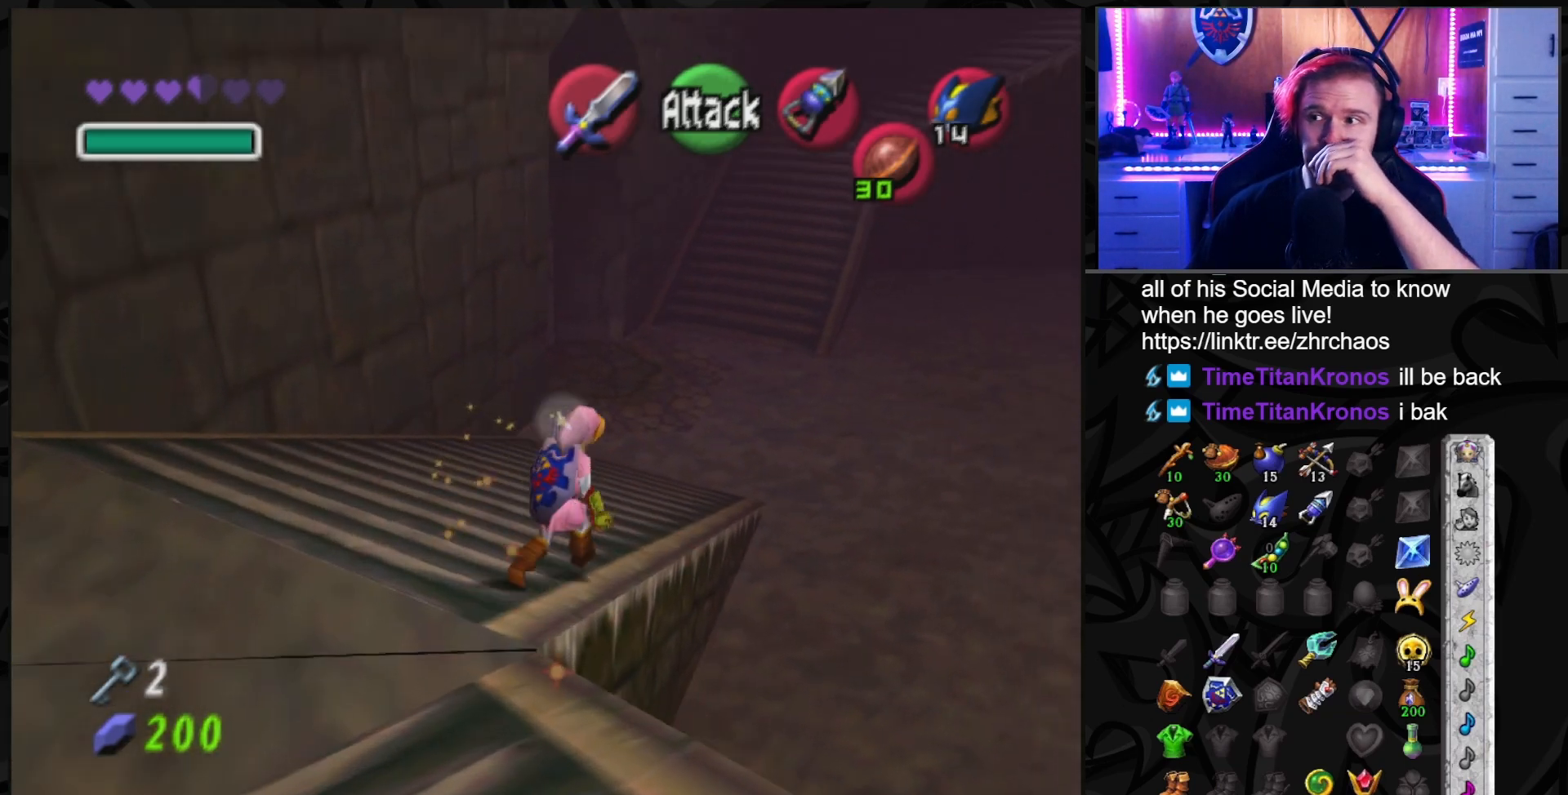
{"buttons": [], "left_stick": "up", "right_stick": "center", "events": [[83, "left_stick", "up"]]}
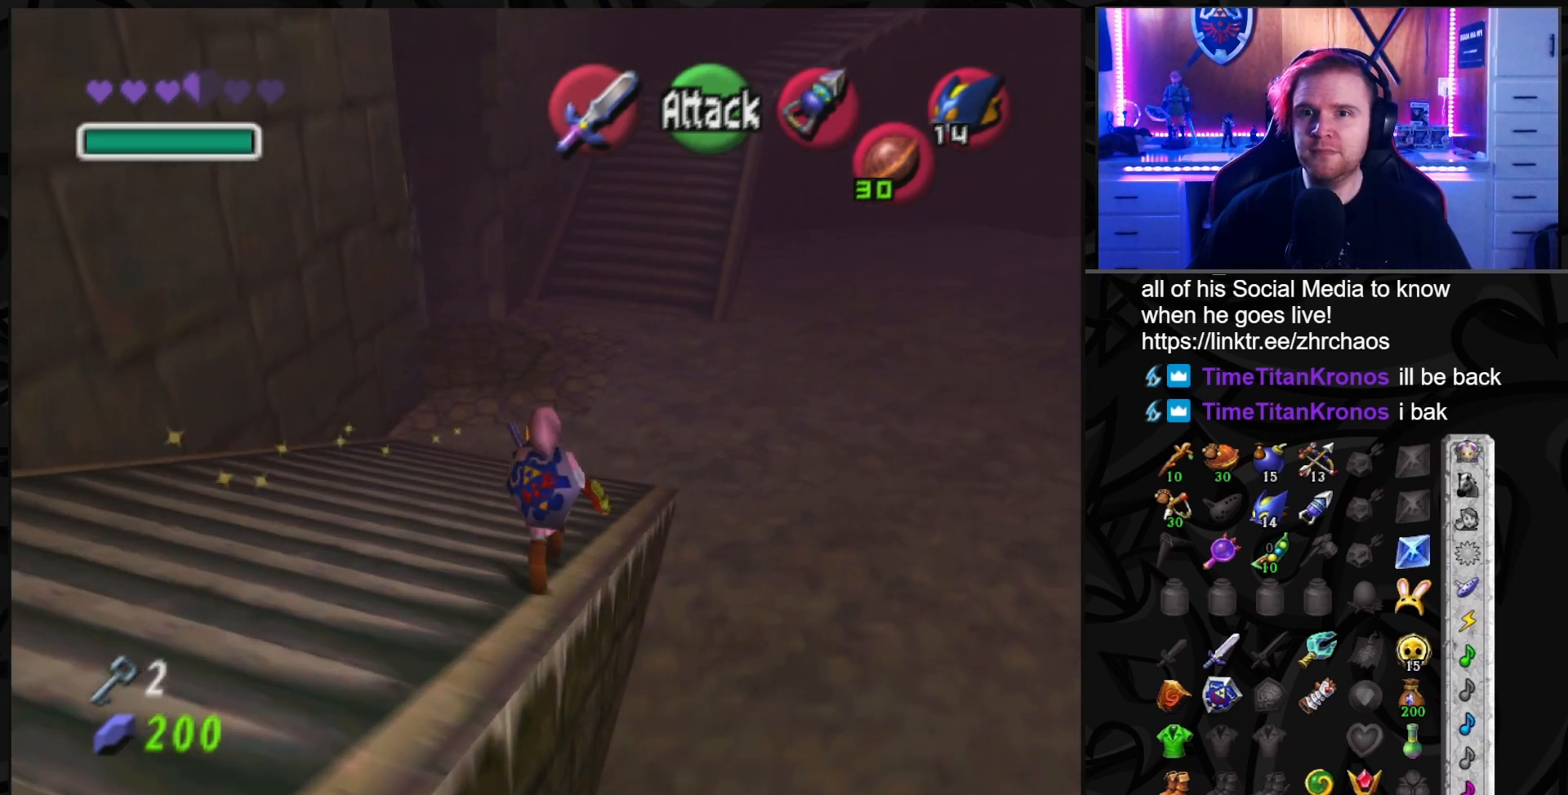
{"buttons": [], "left_stick": "up", "right_stick": "center", "events": []}
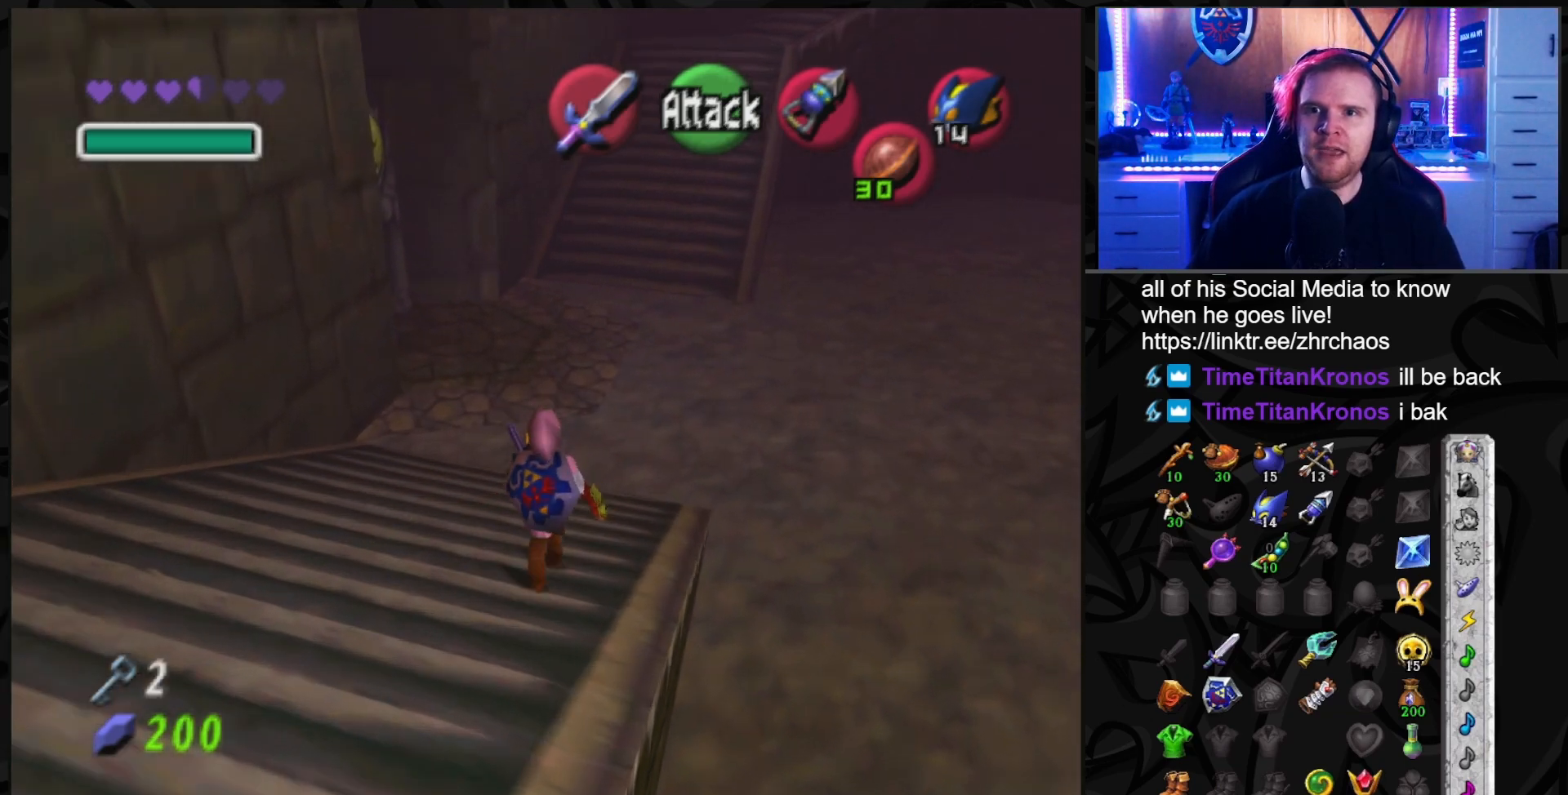
{"buttons": [], "left_stick": "up", "right_stick": "center", "events": []}
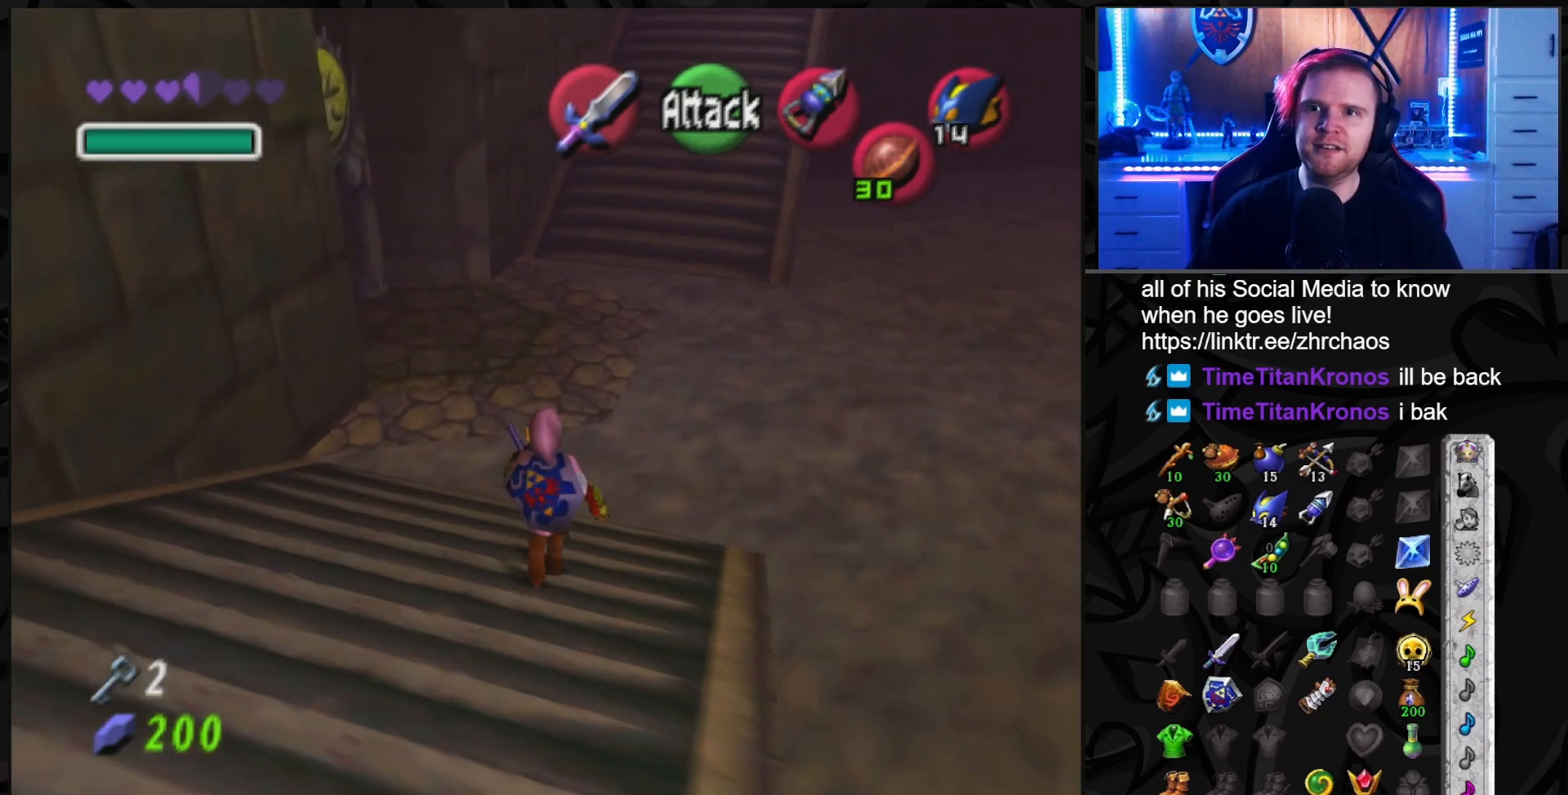
{"buttons": ["A"], "left_stick": "up", "right_stick": "center", "events": [[367, "A", "down"]]}
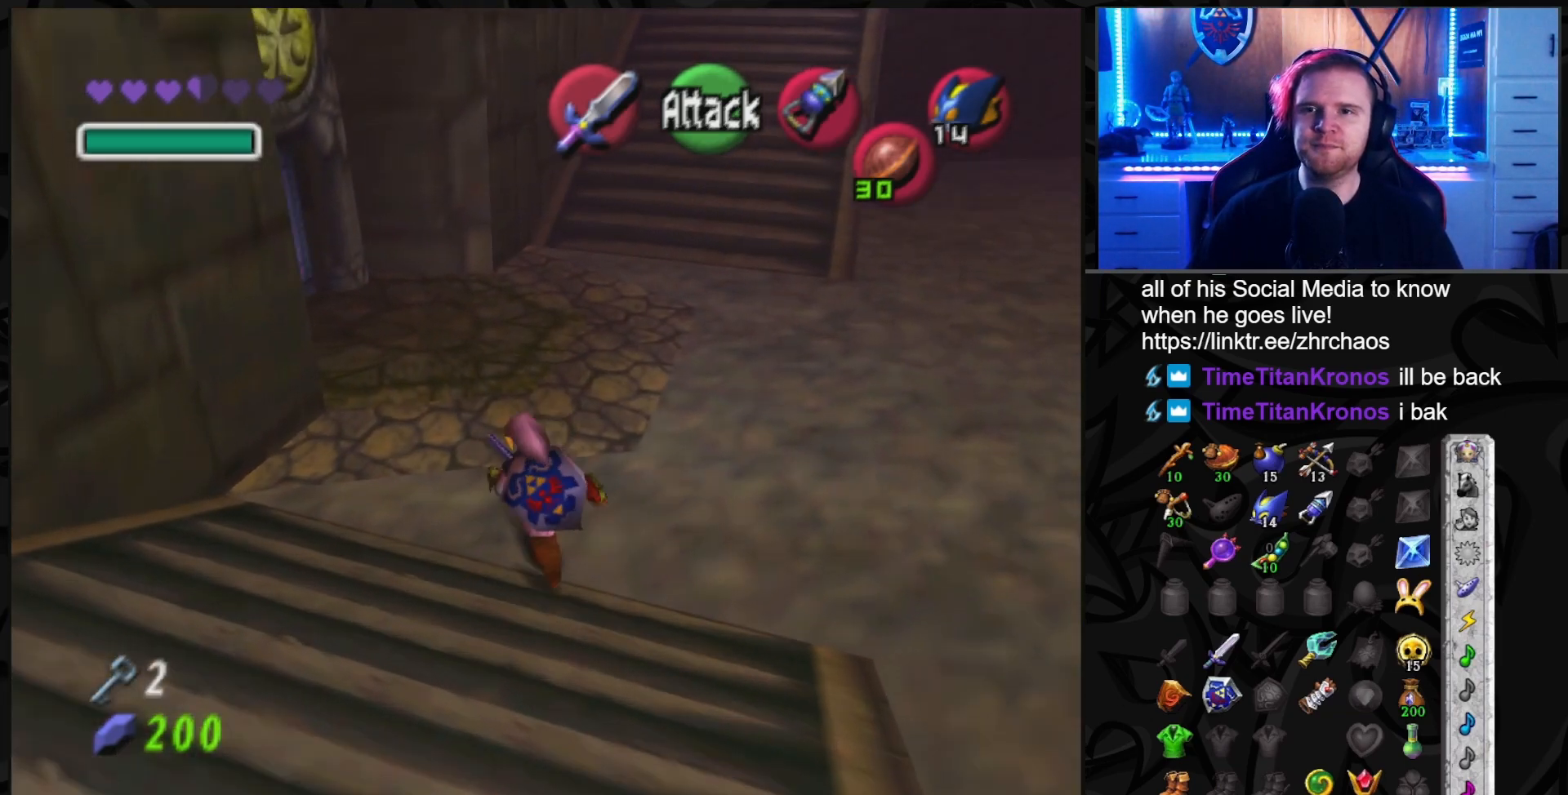
{"buttons": ["A"], "left_stick": "center", "right_stick": "center", "events": [[50, "A", "up"], [217, "left_stick", "center"], [467, "A", "down"]]}
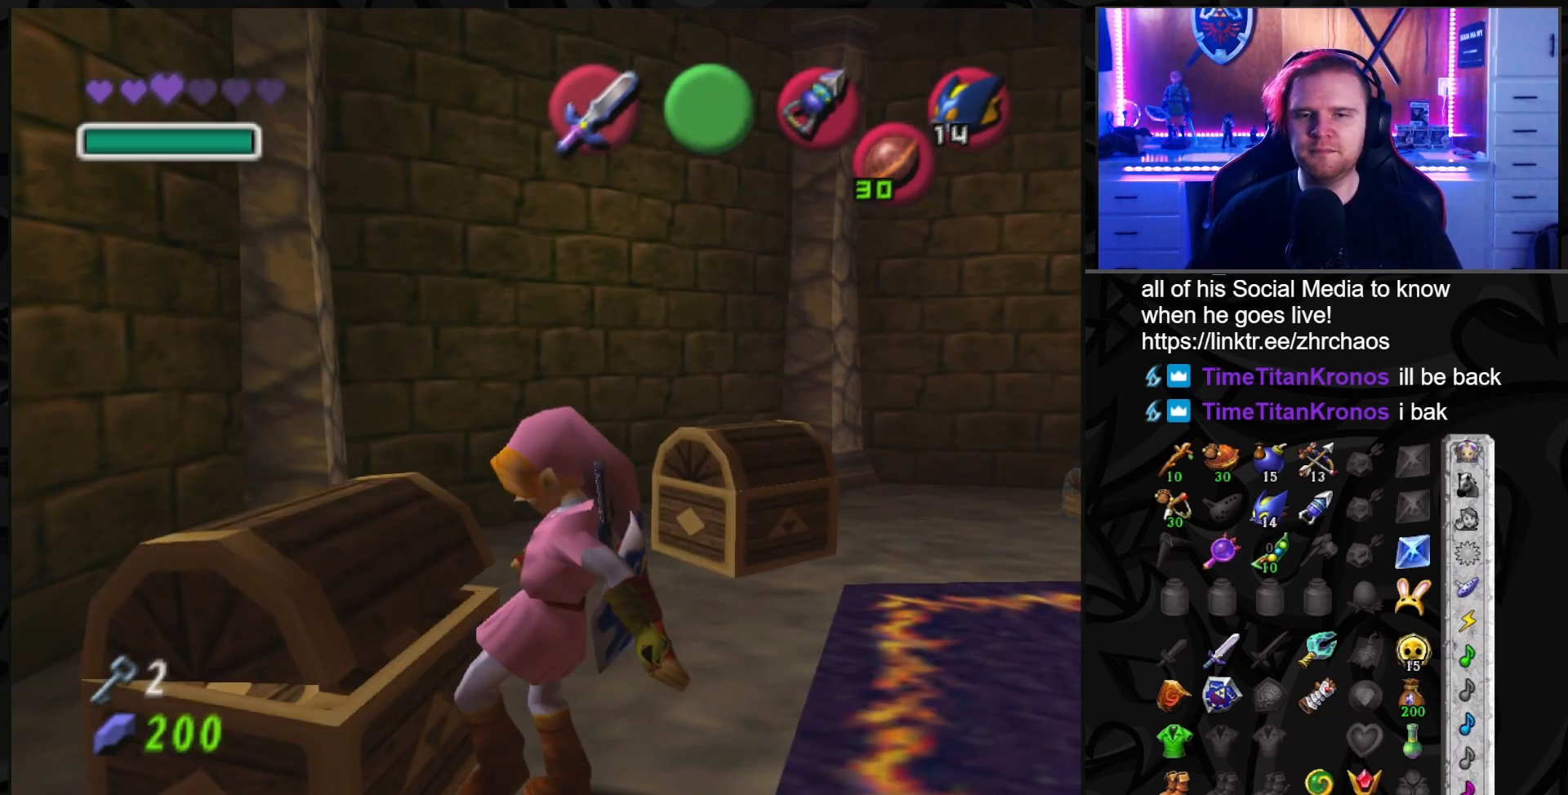
{"buttons": [], "left_stick": "center", "right_stick": "center", "events": [[50, "A", "up"], [117, "A", "down"], [217, "A", "up"], [283, "A", "down"], [333, "A", "up"], [433, "A", "down"], [500, "A", "up"]]}
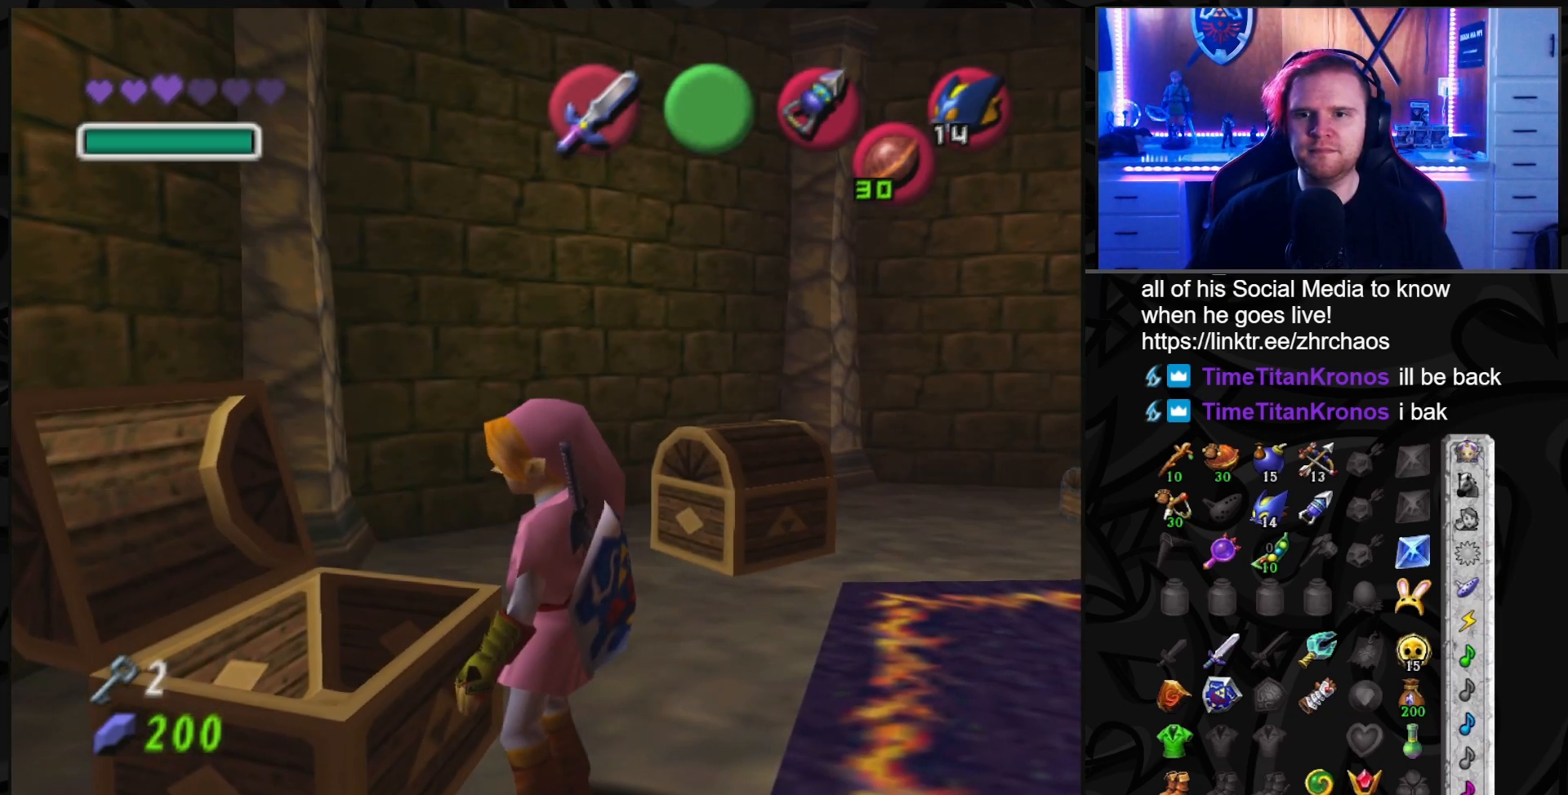
{"buttons": [], "left_stick": "center", "right_stick": "center", "events": [[83, "A", "down"], [183, "A", "up"], [250, "A", "down"], [300, "A", "up"], [400, "A", "down"], [500, "A", "up"]]}